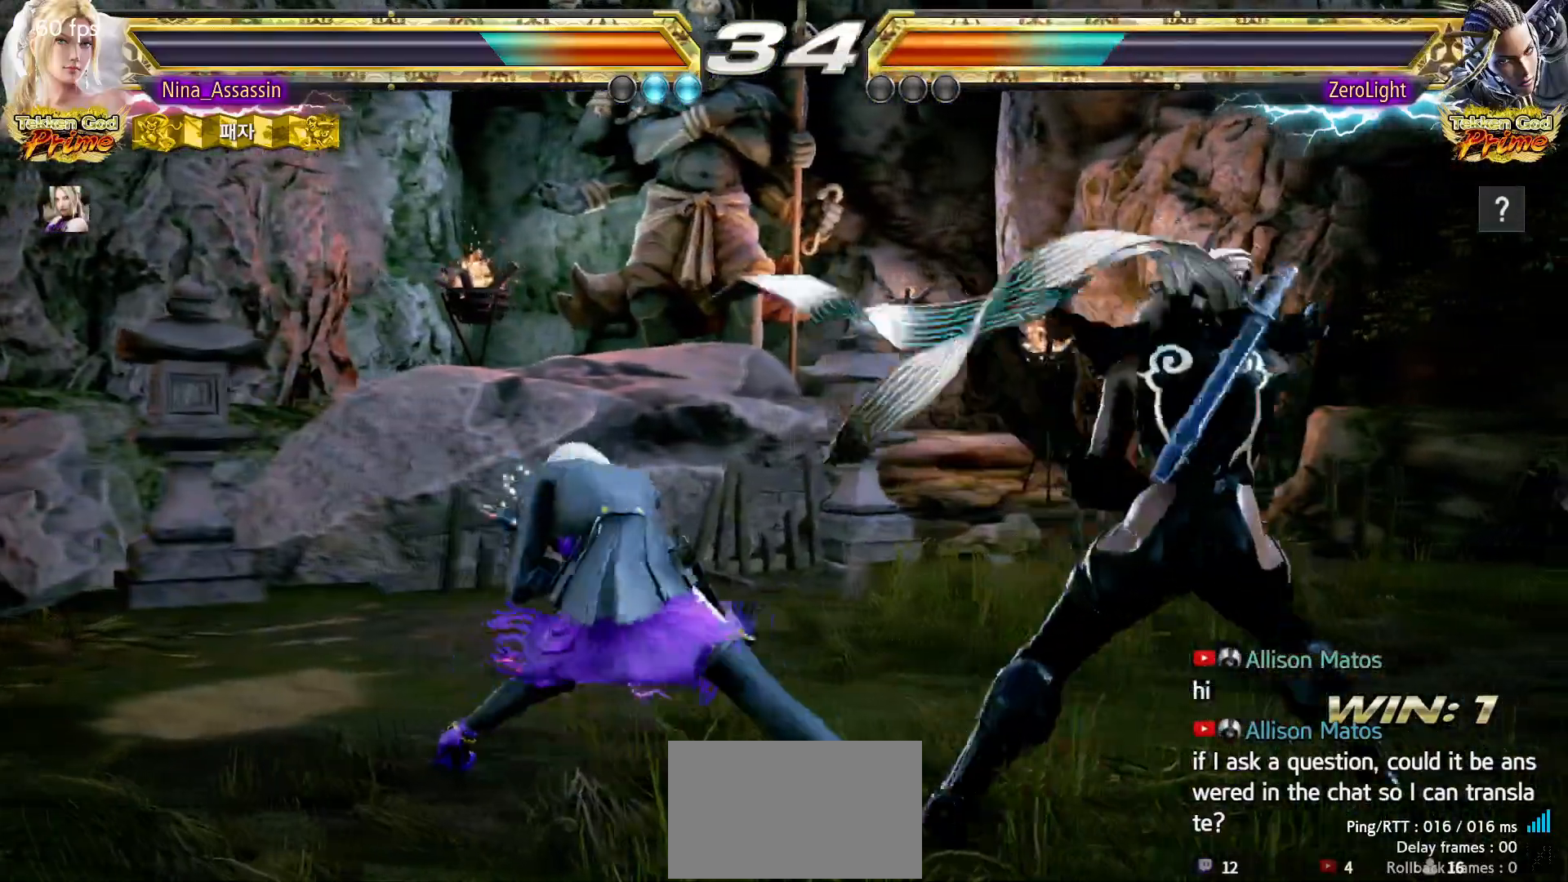
Gameplay with a controller (arcade stick); each line is a JSON object with the inputs held at the frame after it. "events" lists button and stick changes between this image and that frame as [ms after this image, input, new state], when the widget could be followed in between. Not read: L3 R3.
{"buttons": [], "left_stick": "right", "events": [[117, "left_stick", "left"], [250, "left_stick", "center"], [500, "left_stick", "right"]]}
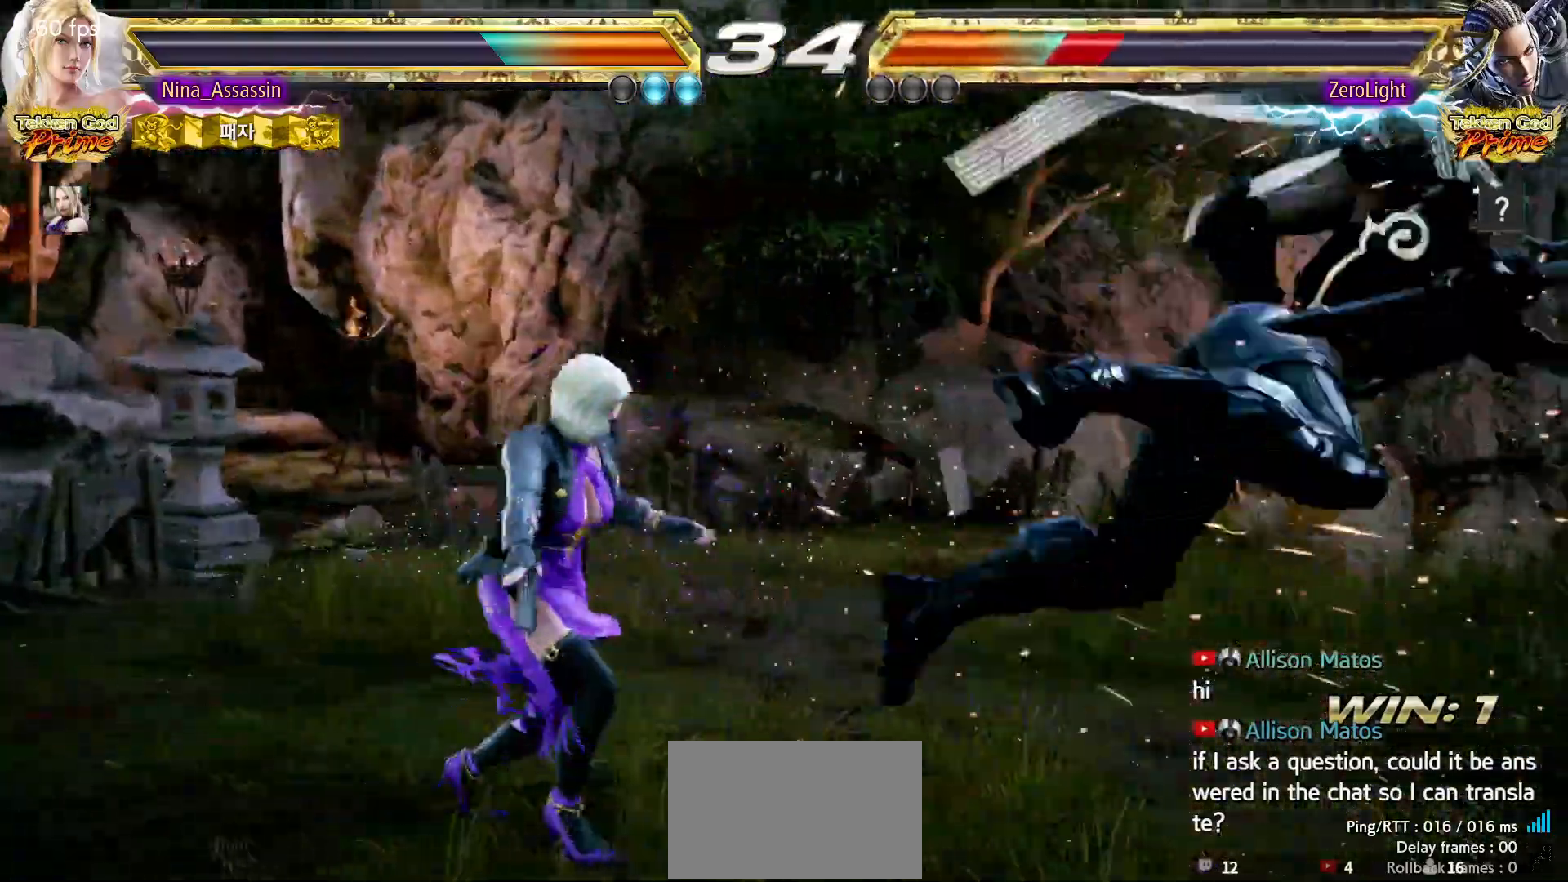
{"buttons": [], "left_stick": "center", "events": [[50, "left_stick", "center"], [133, "left_stick", "right"], [383, "left_stick", "center"], [433, "left_stick", "up"], [483, "left_stick", "center"]]}
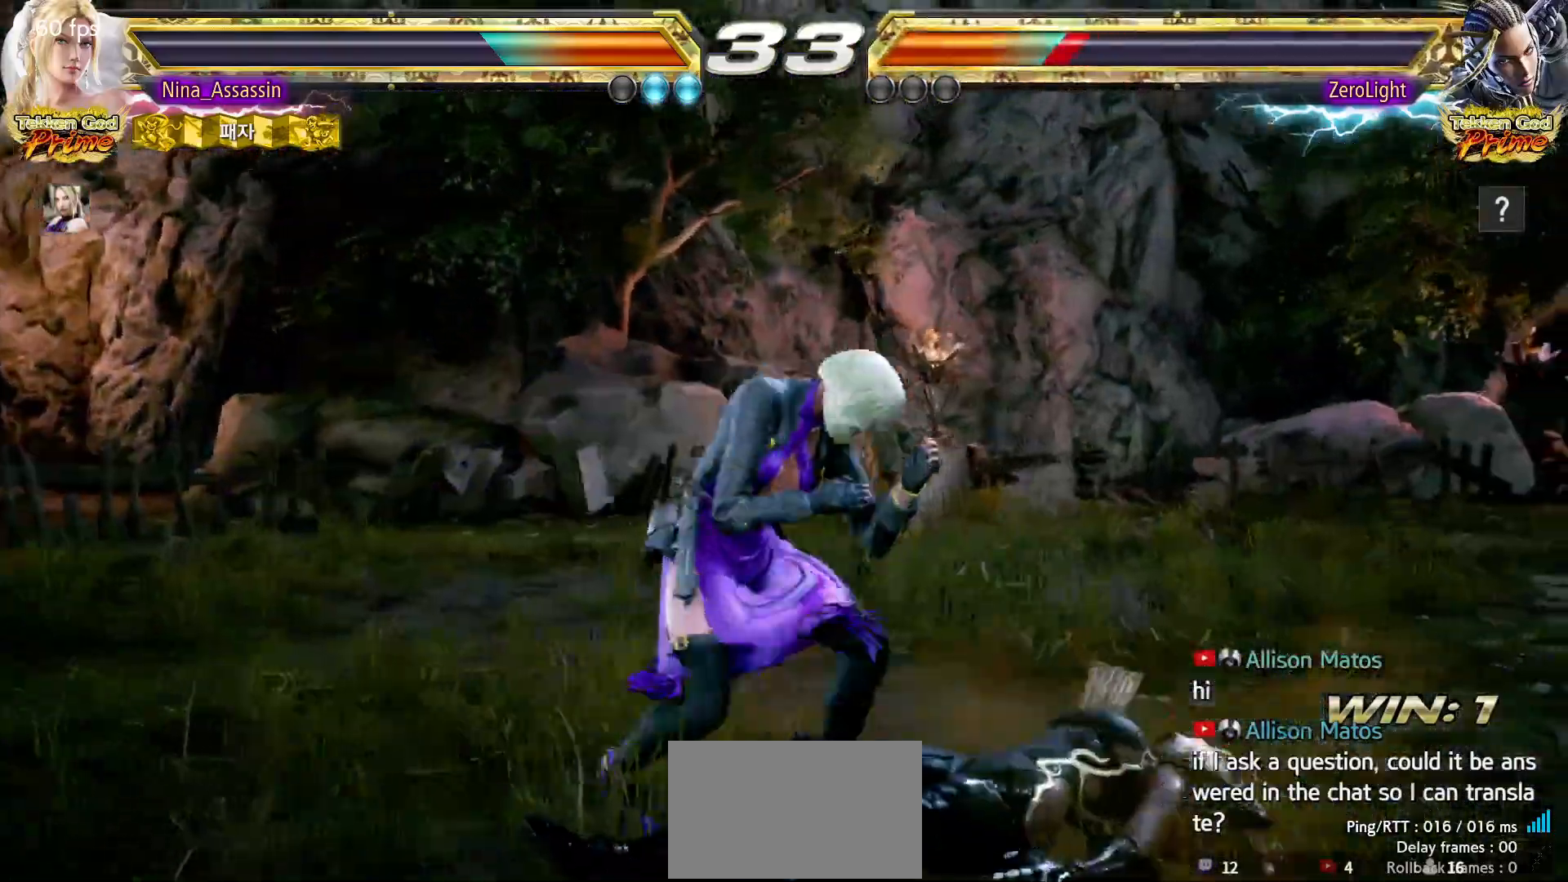
{"buttons": [], "left_stick": "center", "events": [[200, "CIRCLE", "down"], [250, "CIRCLE", "up"], [333, "CIRCLE", "down"], [383, "CIRCLE", "up"], [450, "CIRCLE", "down"], [500, "CIRCLE", "up"]]}
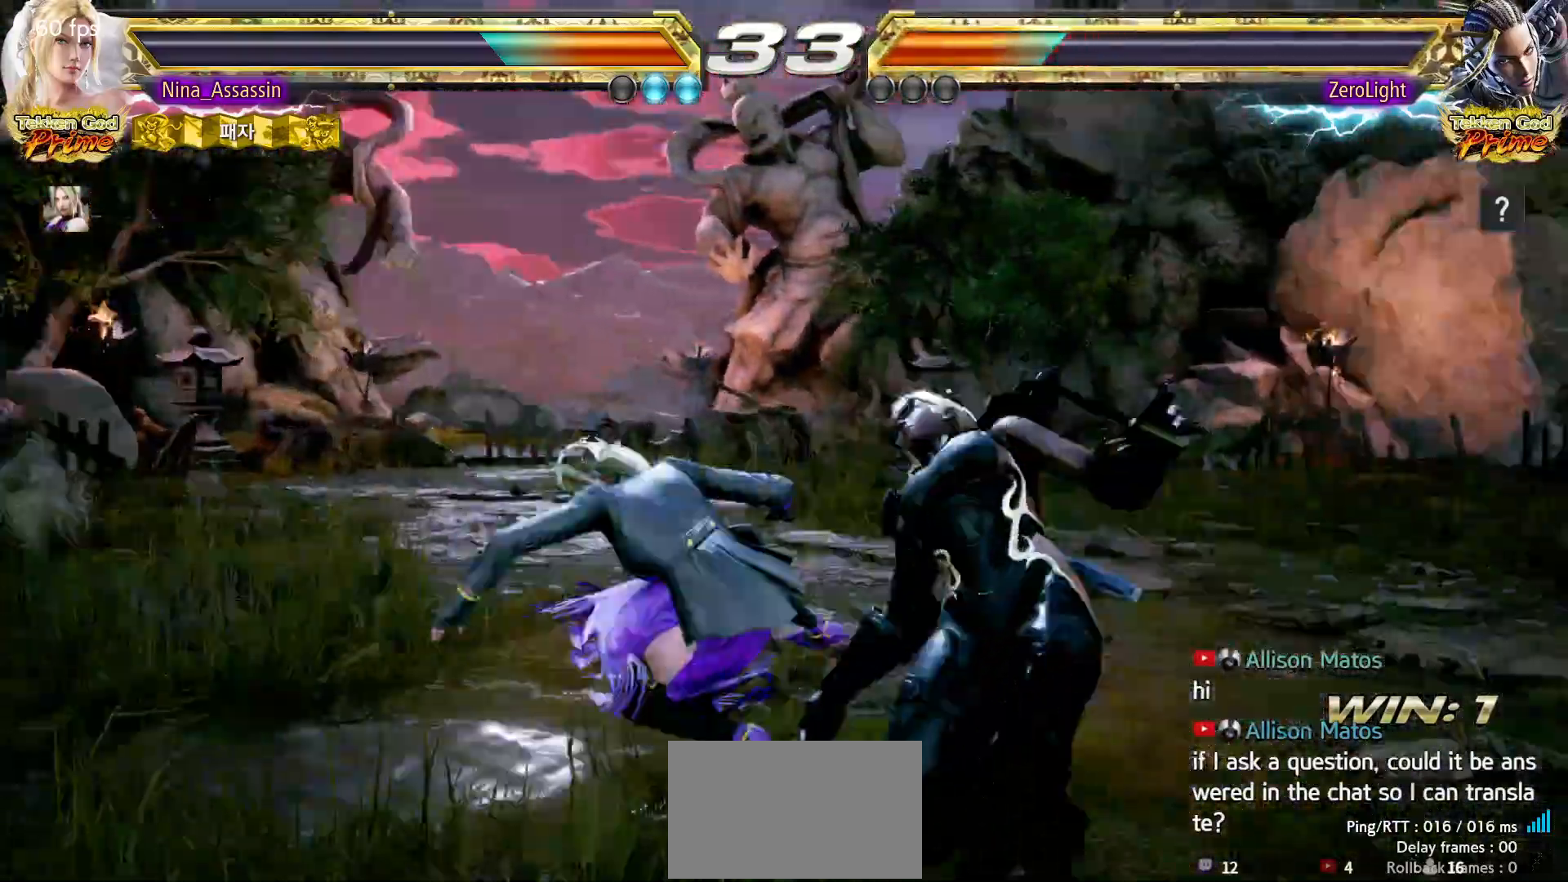
{"buttons": [], "left_stick": "right", "events": [[483, "left_stick", "right"]]}
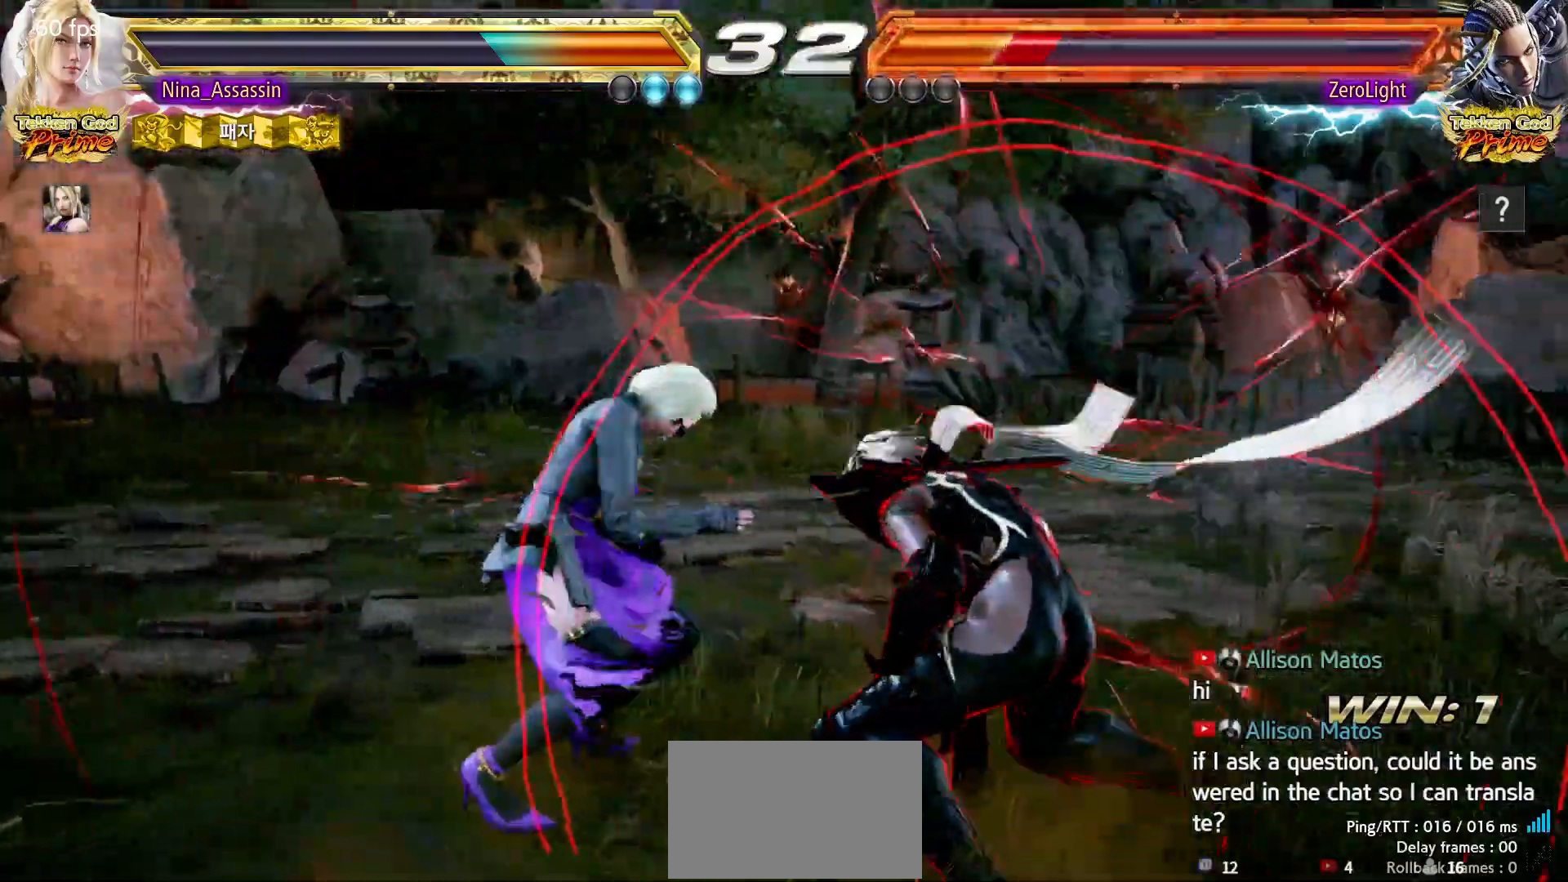
{"buttons": [], "left_stick": "center", "events": [[33, "left_stick", "center"], [117, "left_stick", "right"], [167, "left_stick", "center"], [217, "left_stick", "right"], [233, "SQUARE", "down"], [233, "TRIANGLE", "down"], [267, "SQUARE", "up"], [267, "TRIANGLE", "up"], [300, "left_stick", "center"]]}
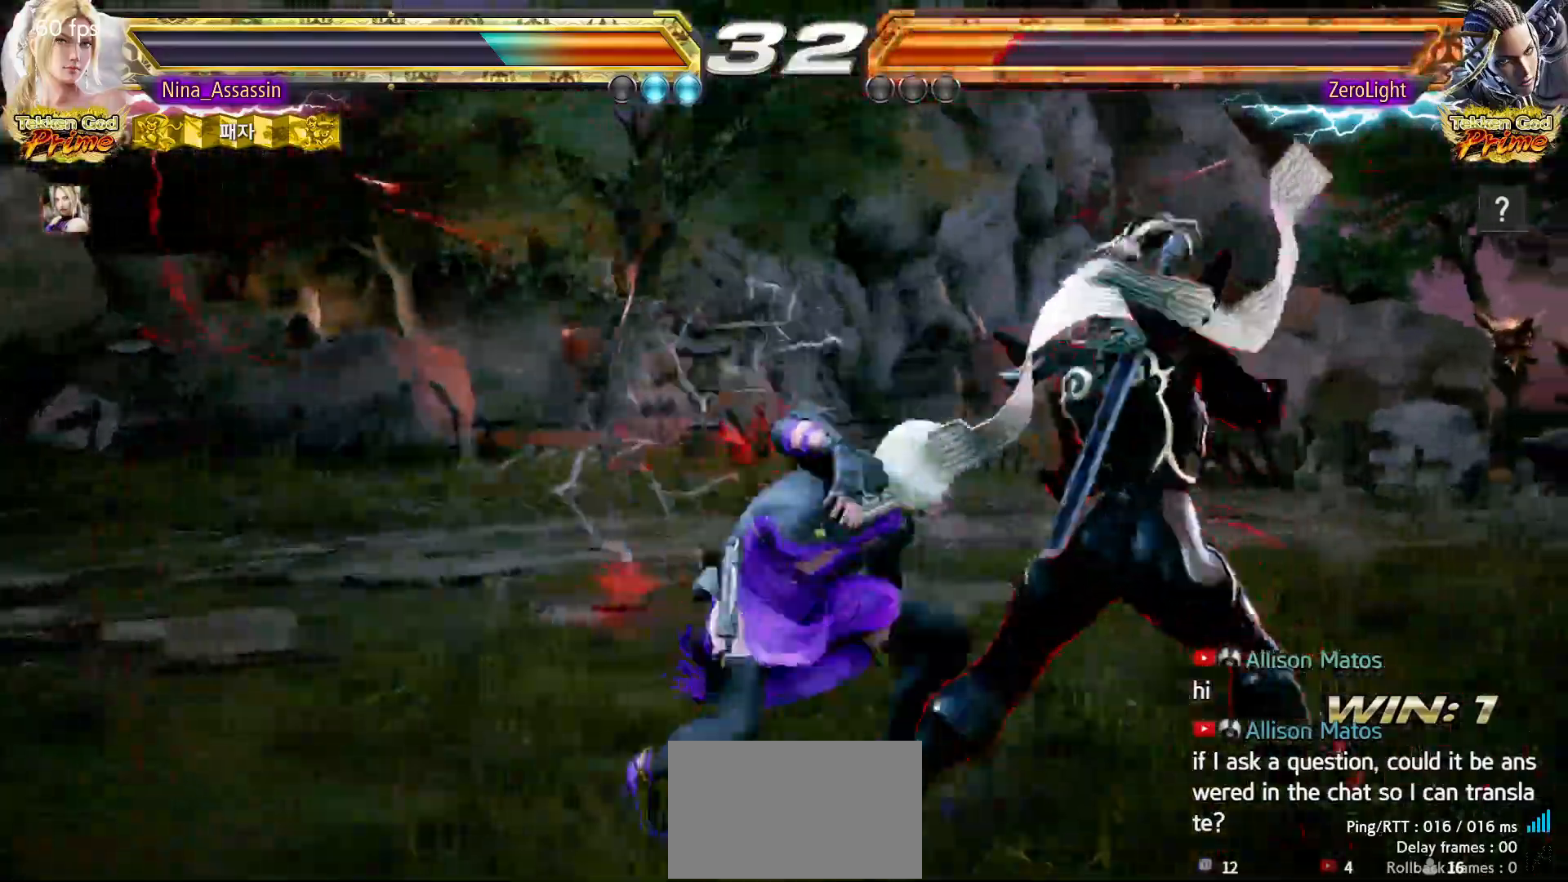
{"buttons": [], "left_stick": "left", "events": [[50, "left_stick", "left"]]}
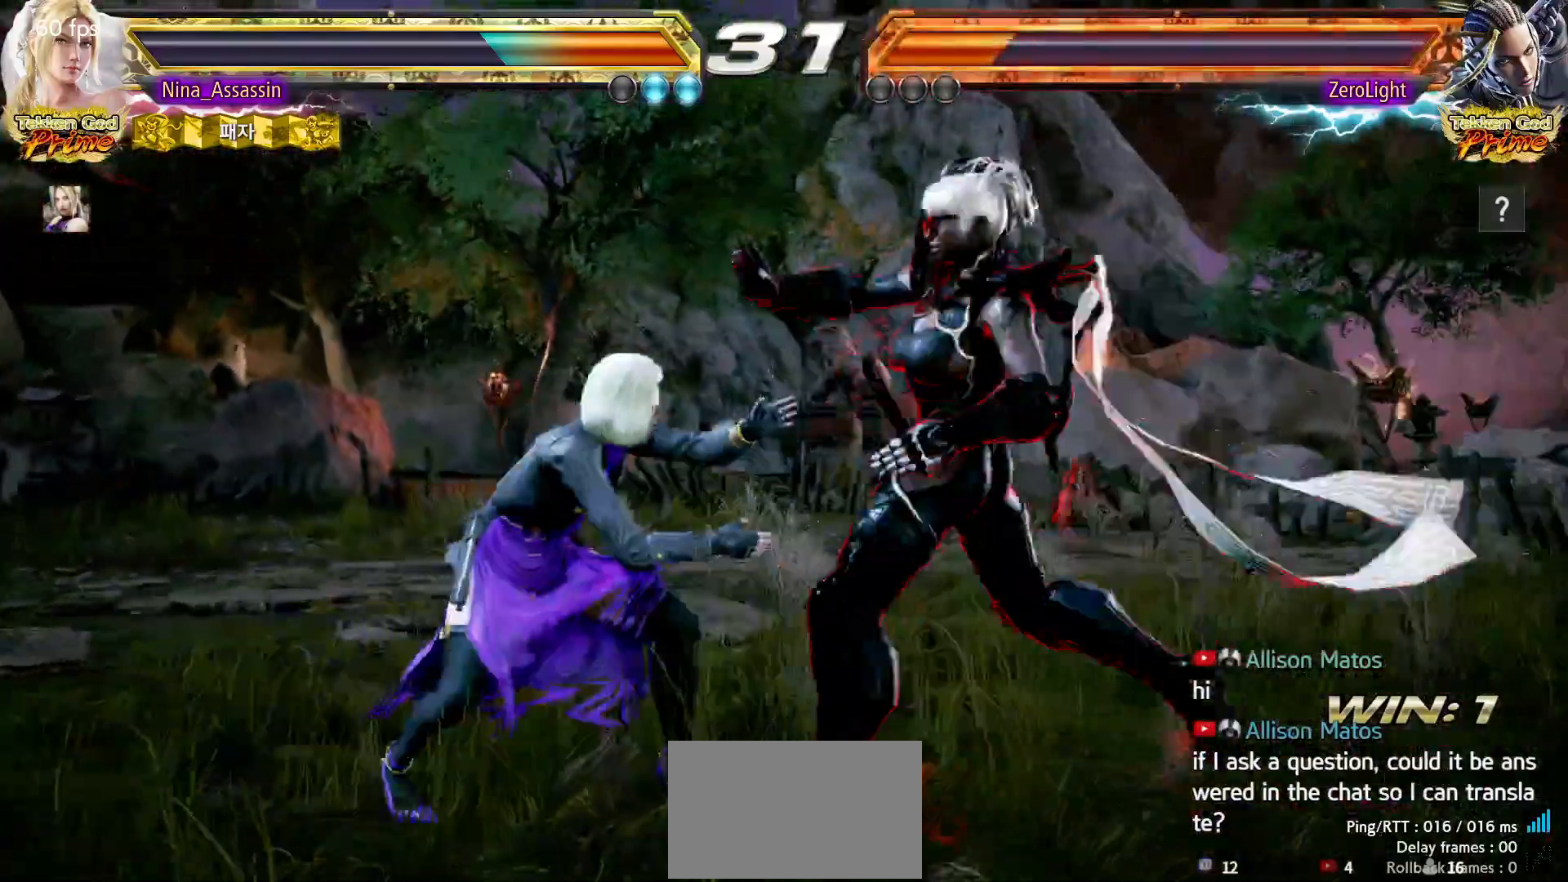
{"buttons": [], "left_stick": "left", "events": []}
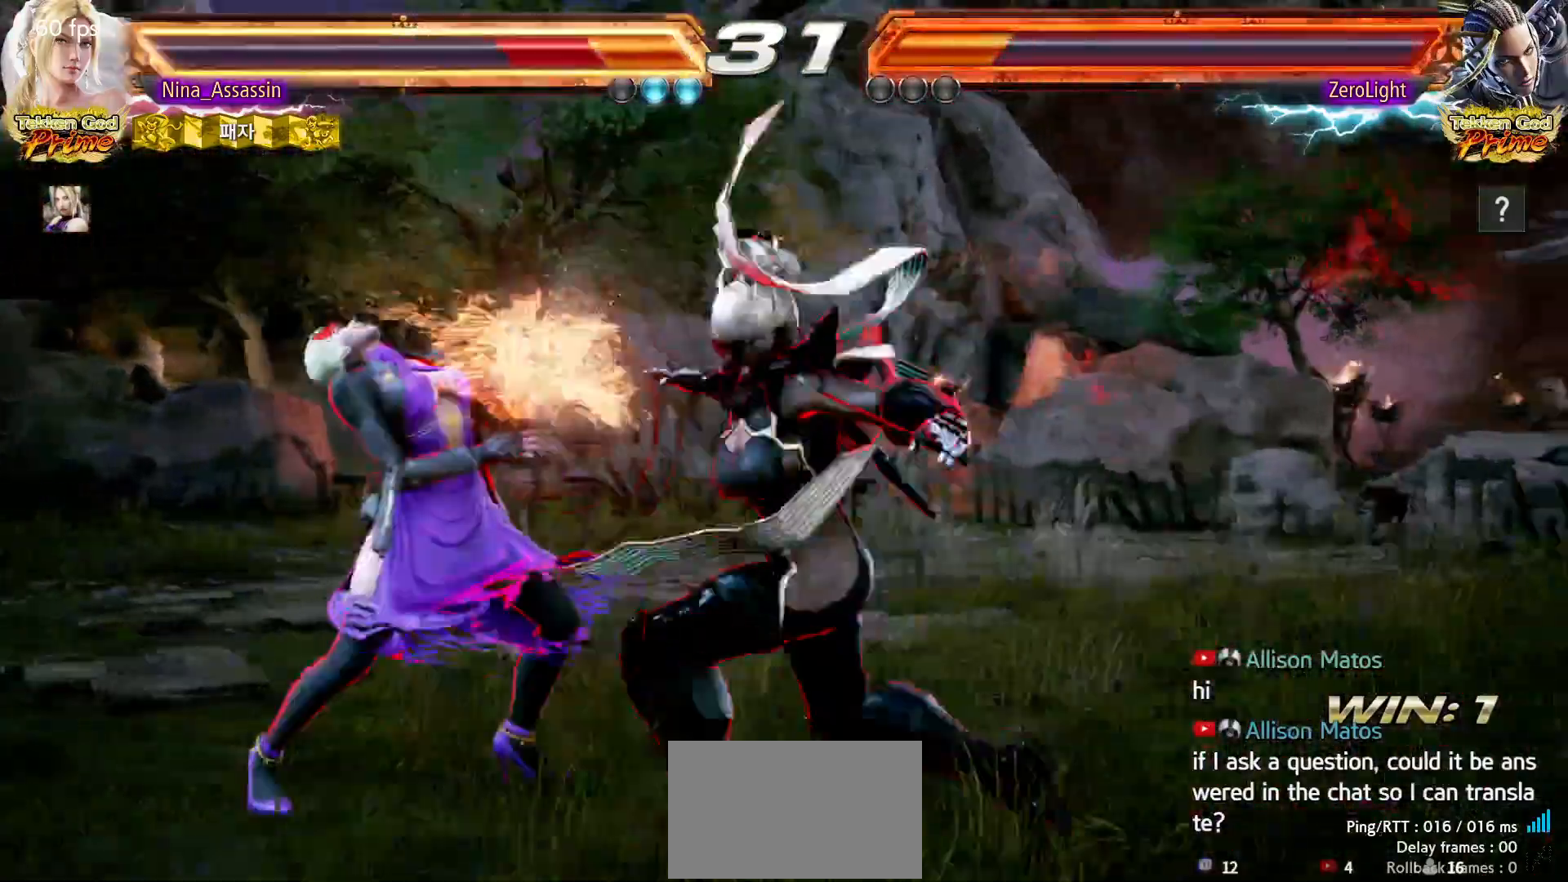
{"buttons": [], "left_stick": "left", "events": []}
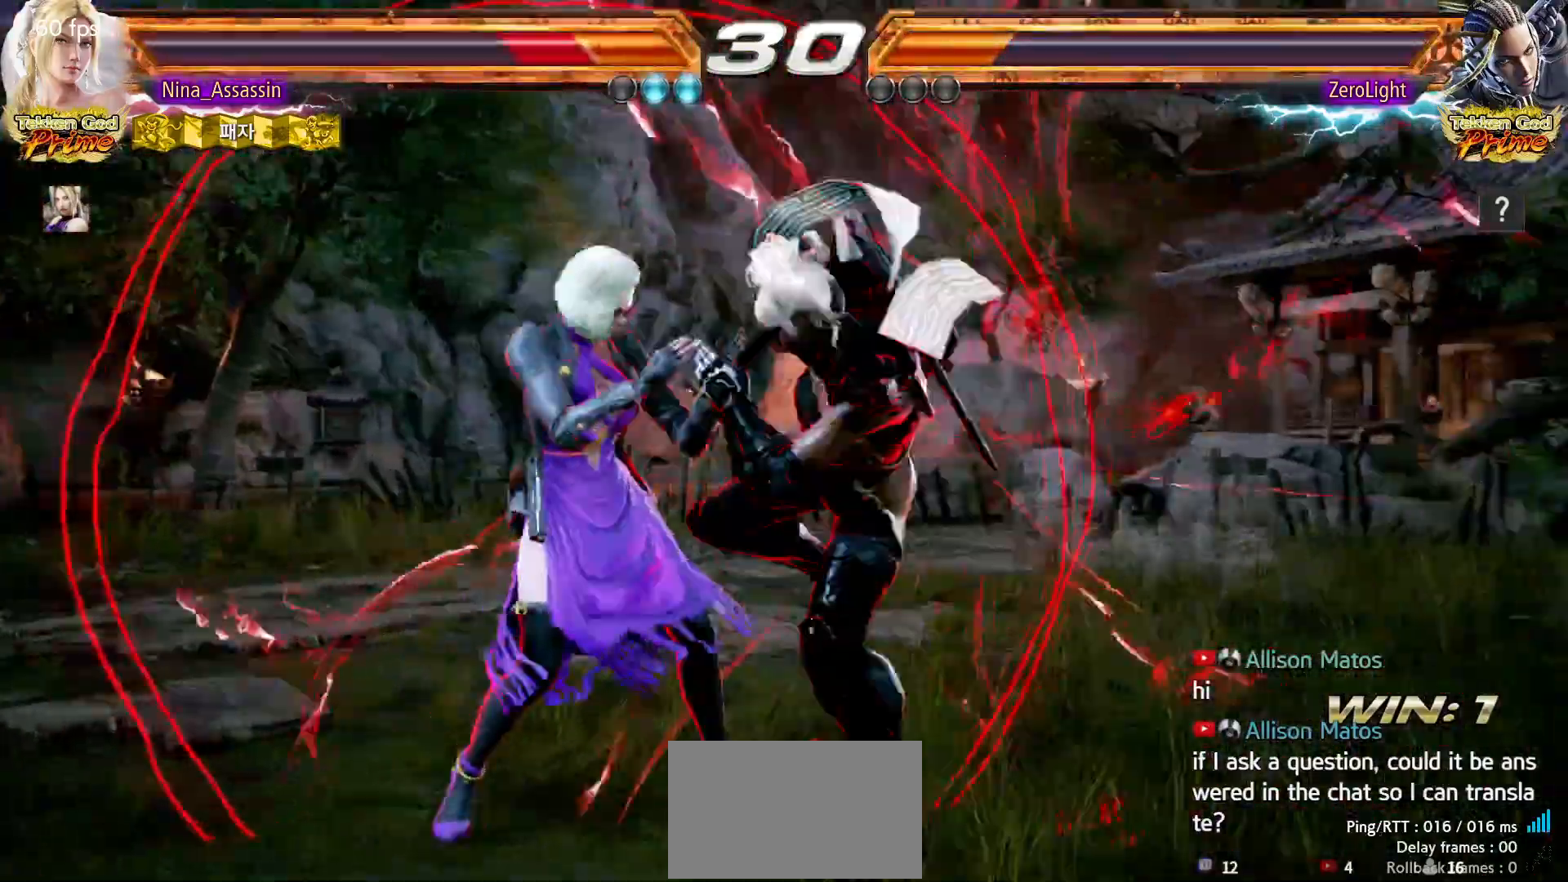
{"buttons": [], "left_stick": "center", "events": [[317, "left_stick", "center"], [367, "left_stick", "down"], [400, "CIRCLE", "down"], [483, "CIRCLE", "up"], [500, "left_stick", "center"]]}
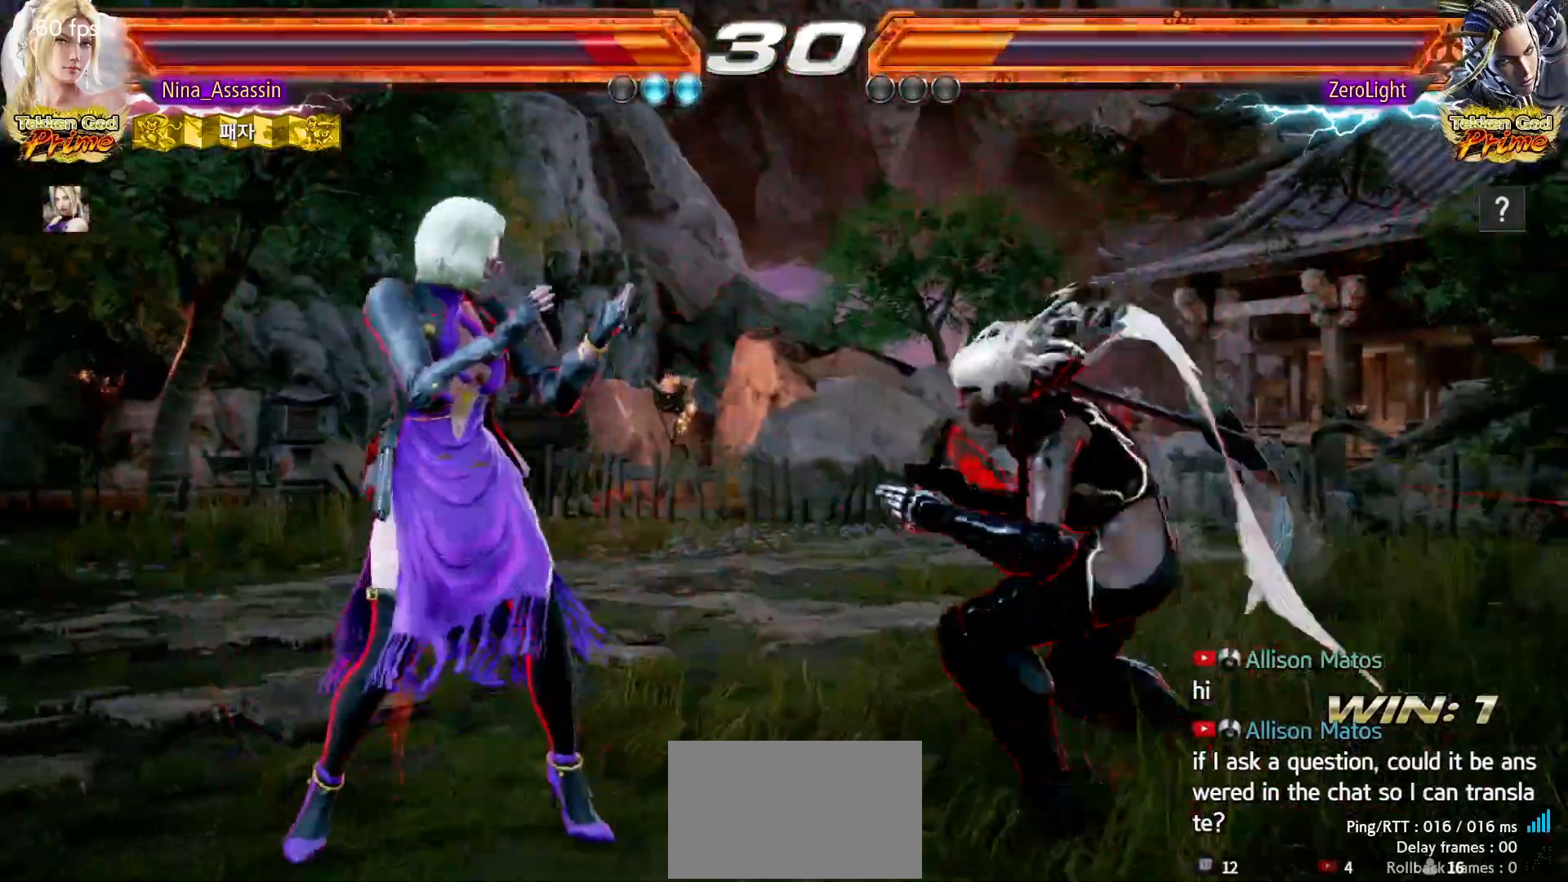
{"buttons": [], "left_stick": "center", "events": [[50, "SQUARE", "down"], [100, "SQUARE", "up"]]}
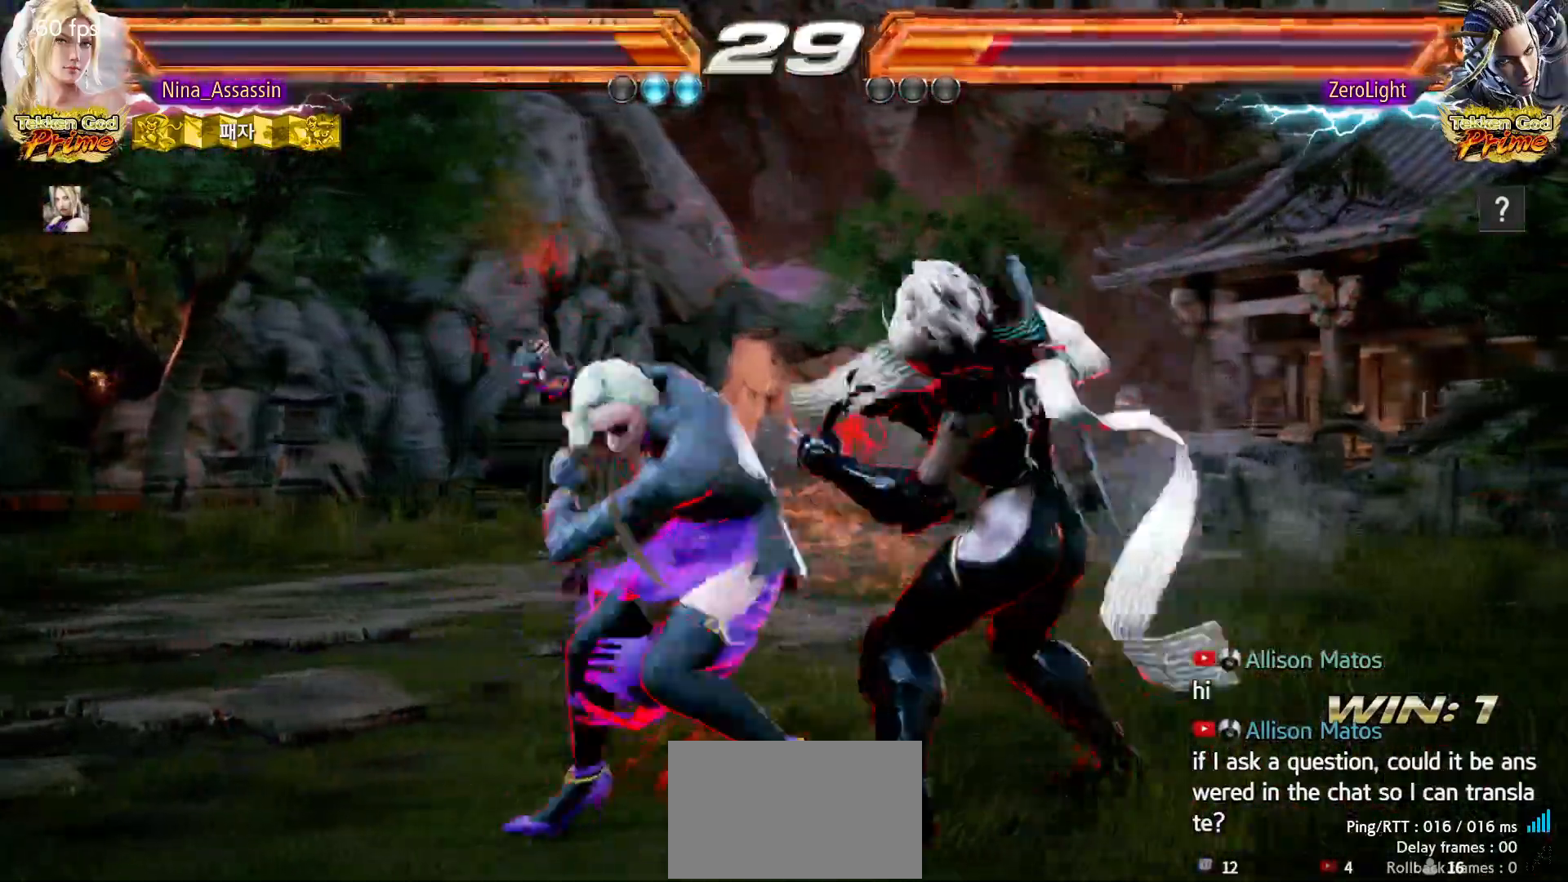
{"buttons": [], "left_stick": "center", "events": [[367, "left_stick", "left"], [467, "left_stick", "center"]]}
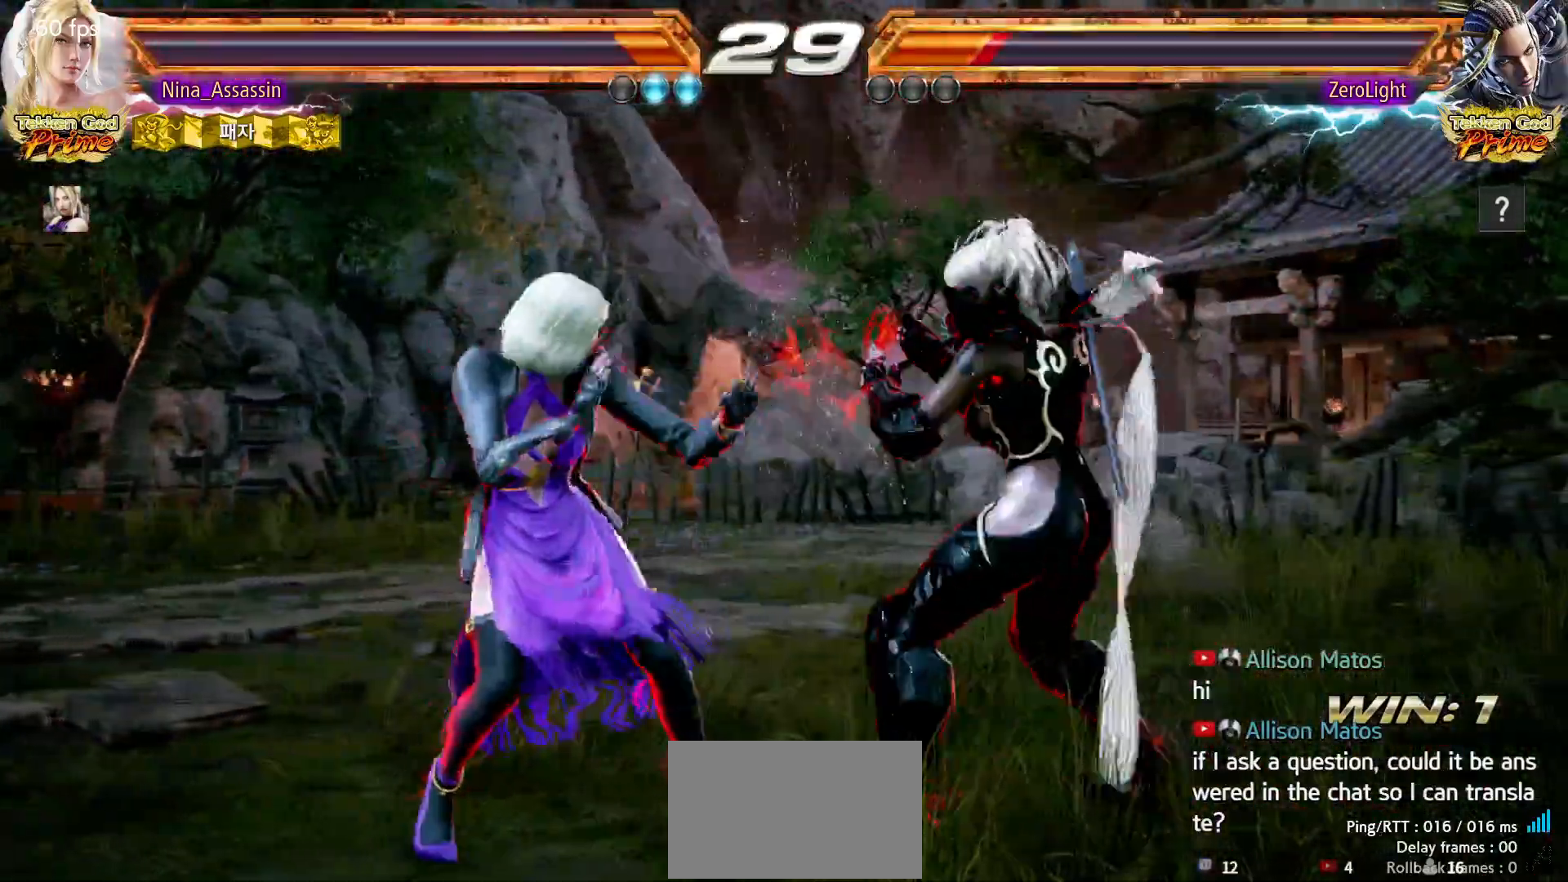
{"buttons": [], "left_stick": "down-right", "events": [[17, "left_stick", "left"], [200, "left_stick", "center"], [250, "left_stick", "right"], [283, "CROSS", "down"], [283, "TRIANGLE", "down"], [317, "TRIANGLE", "up"], [333, "CROSS", "up"], [450, "left_stick", "down-right"]]}